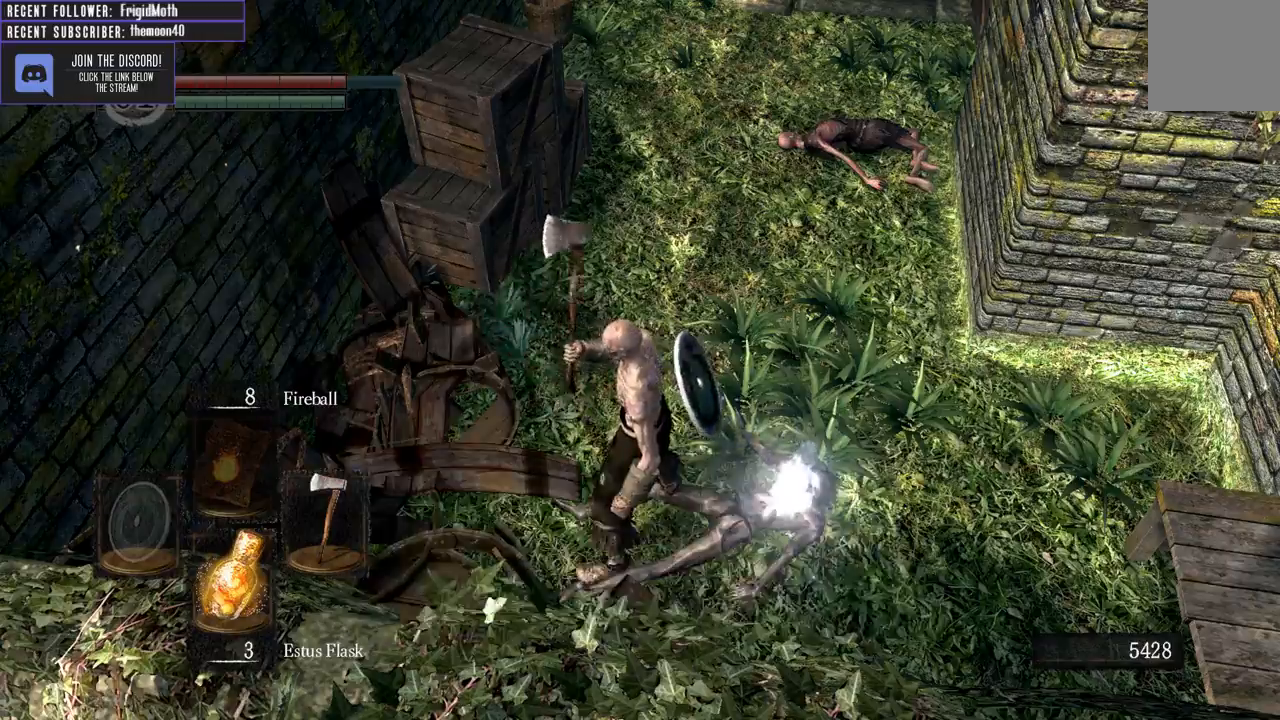
Gameplay with a controller (Xbox layout); each line is a JSON object with the inputs held at the frame after it. "events" lists button and stick changes between this image and that frame as [ms after this image, input, new state], when the widget could be followed in between. Not read: L3.
{"buttons": ["B"], "left_stick": "up-right", "right_stick": "center", "events": [[50, "A", "up"], [200, "right_stick", "down"], [283, "left_stick", "up-right"], [400, "B", "down"], [433, "right_stick", "center"]]}
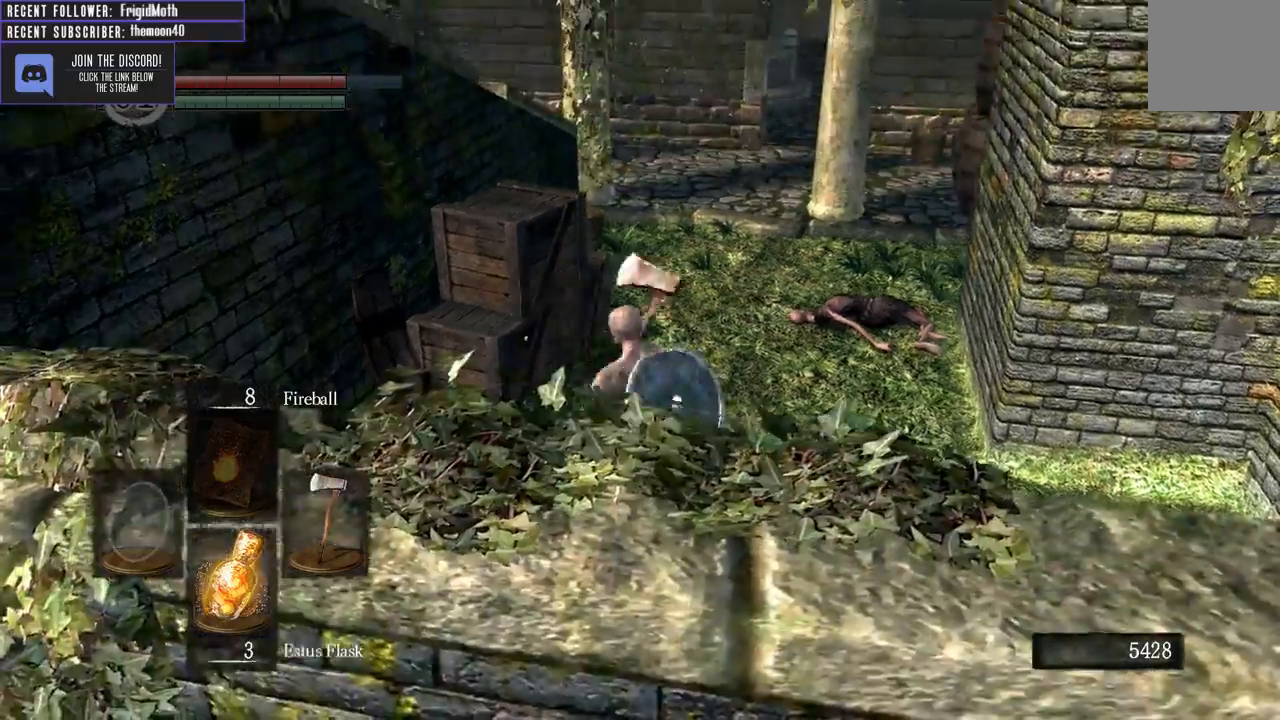
{"buttons": ["B"], "left_stick": "up", "right_stick": "center", "events": [[183, "left_stick", "up"], [300, "right_stick", "down-left"], [433, "right_stick", "center"]]}
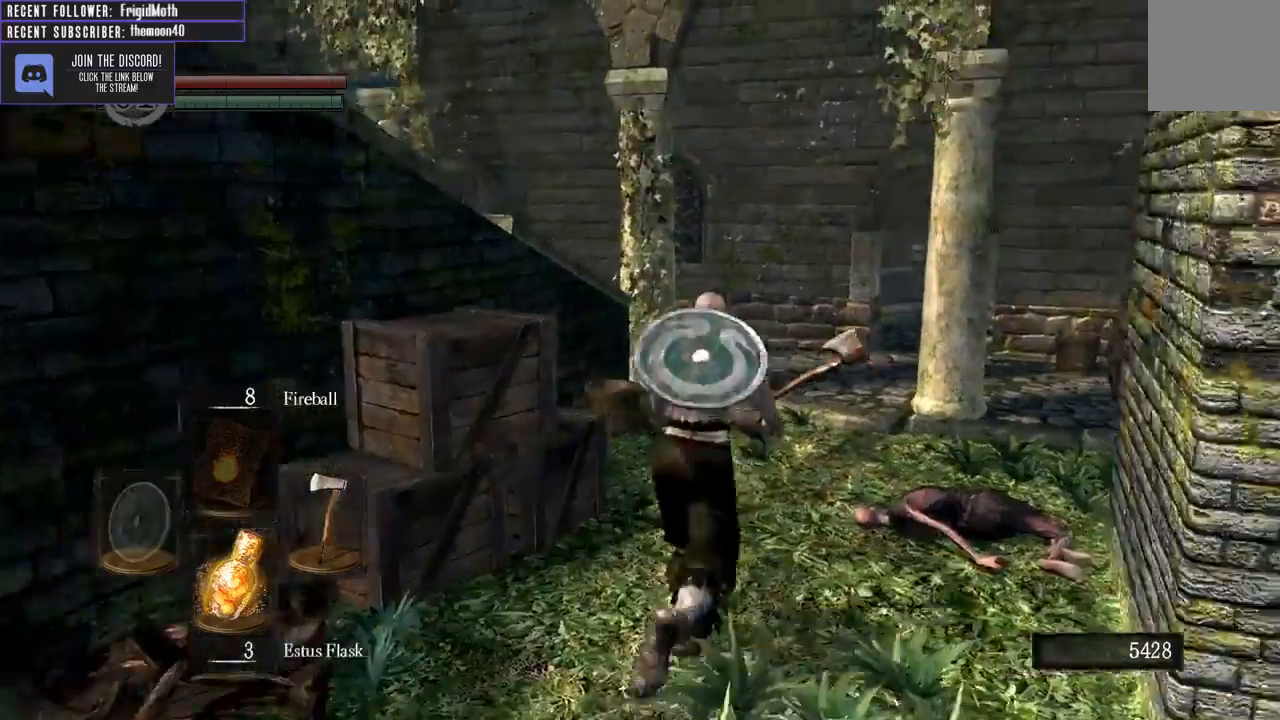
{"buttons": ["B"], "left_stick": "up", "right_stick": "right", "events": [[183, "right_stick", "right"], [383, "right_stick", "center"], [500, "right_stick", "right"]]}
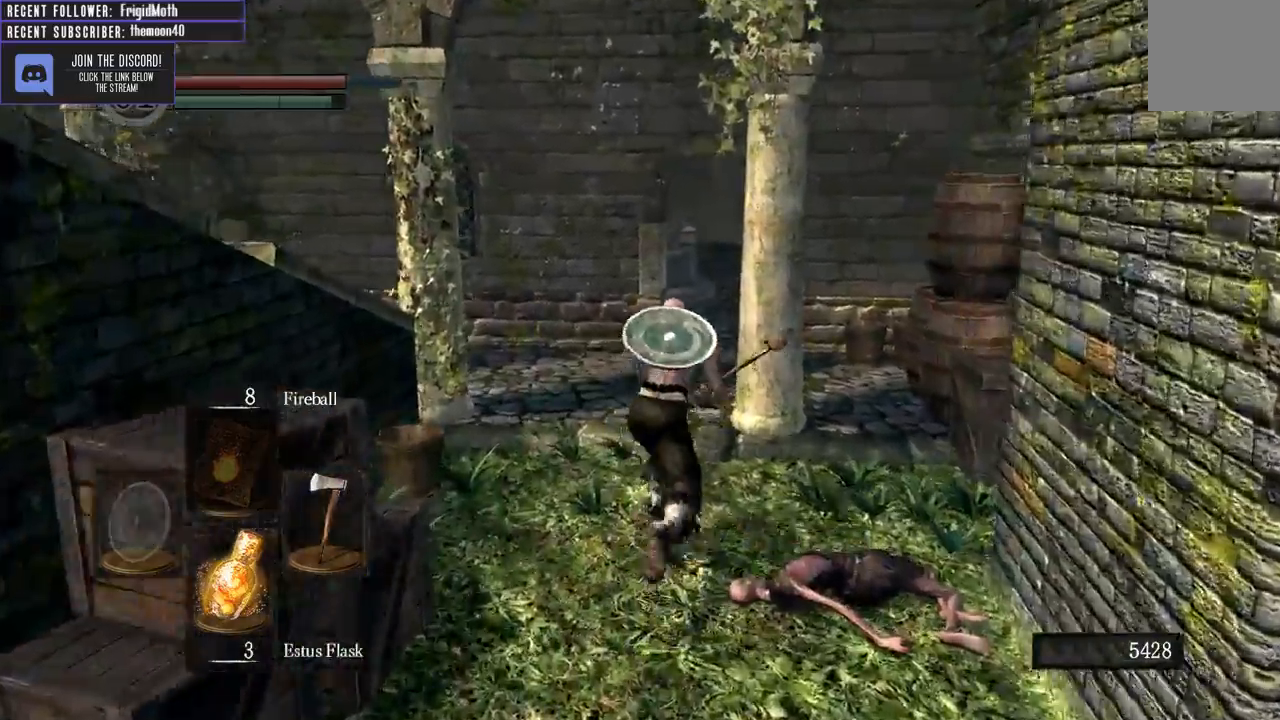
{"buttons": ["B"], "left_stick": "up-left", "right_stick": "center", "events": [[383, "right_stick", "center"], [400, "left_stick", "up-left"]]}
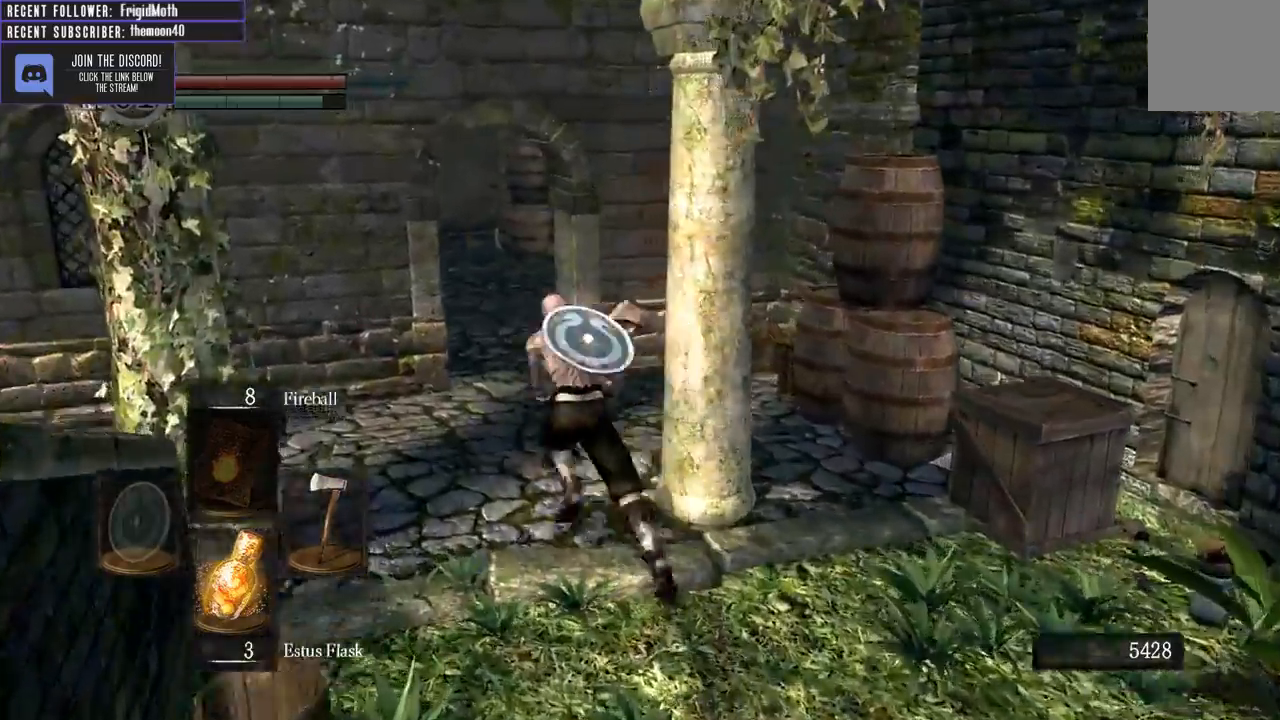
{"buttons": ["B"], "left_stick": "up-left", "right_stick": "left", "events": [[50, "right_stick", "left"]]}
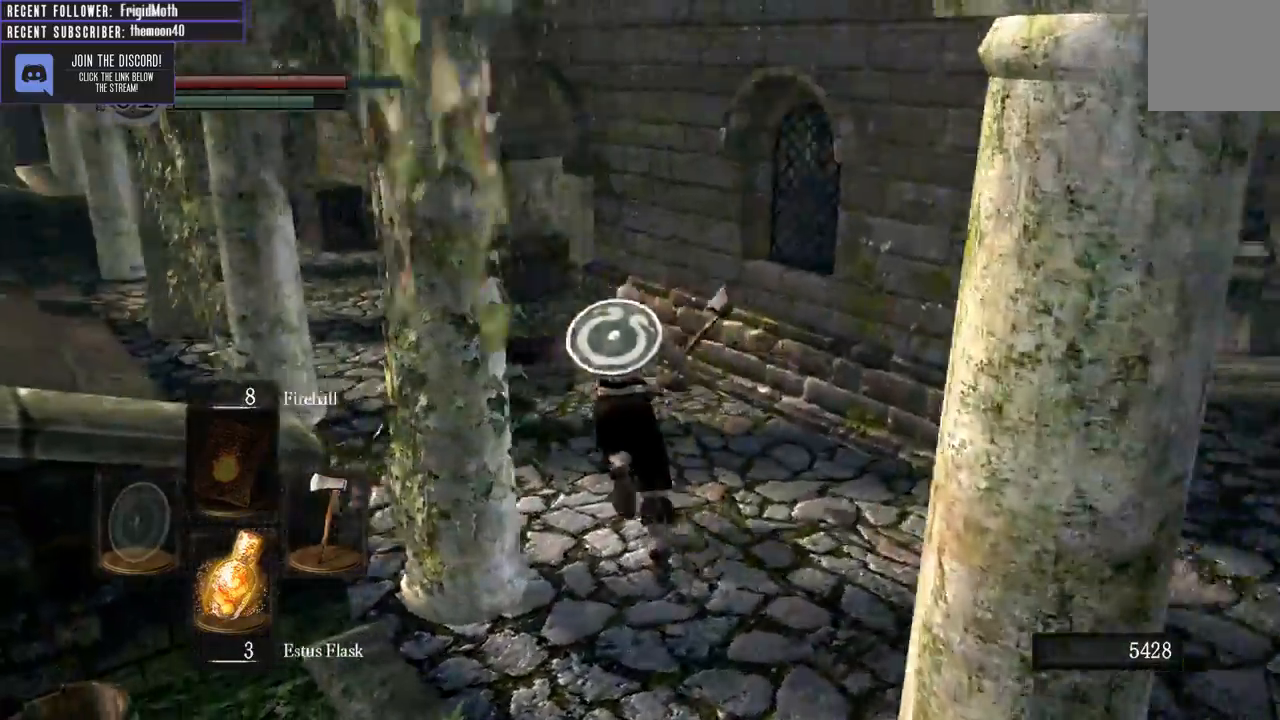
{"buttons": ["B"], "left_stick": "up", "right_stick": "left", "events": [[200, "right_stick", "center"], [300, "left_stick", "up"], [500, "right_stick", "left"]]}
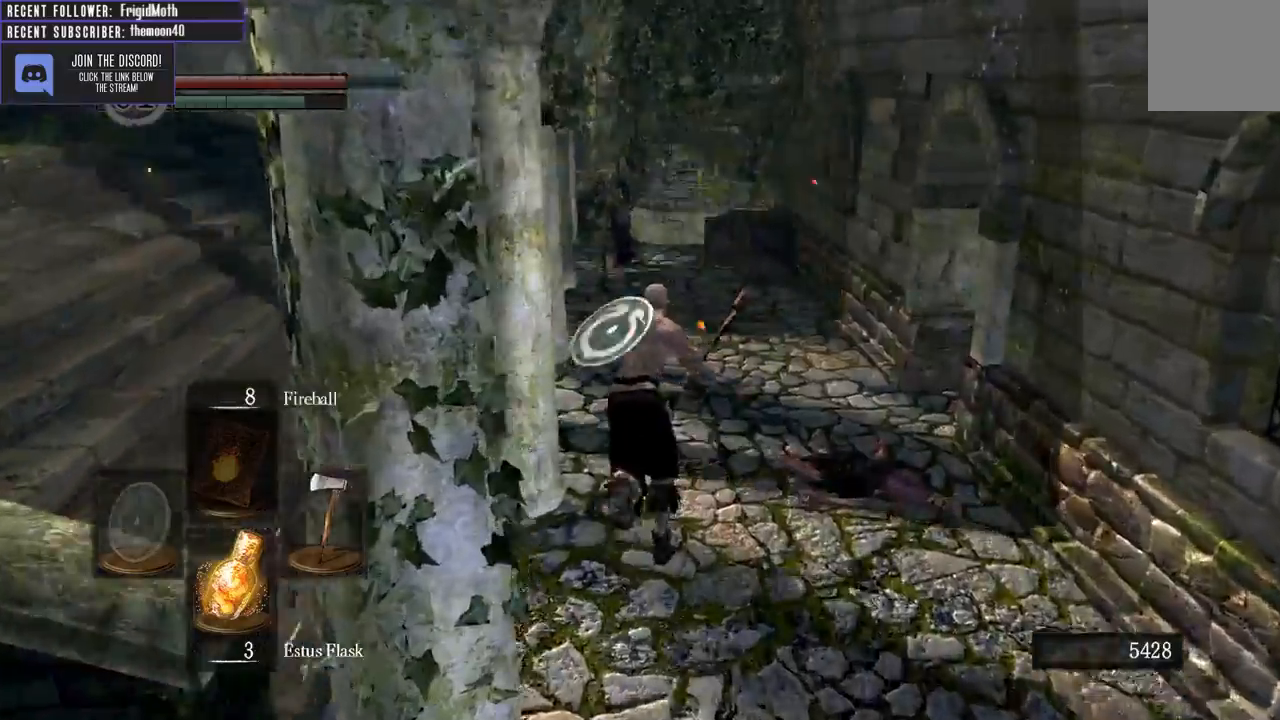
{"buttons": ["B"], "left_stick": "up", "right_stick": "center", "events": [[200, "right_stick", "center"]]}
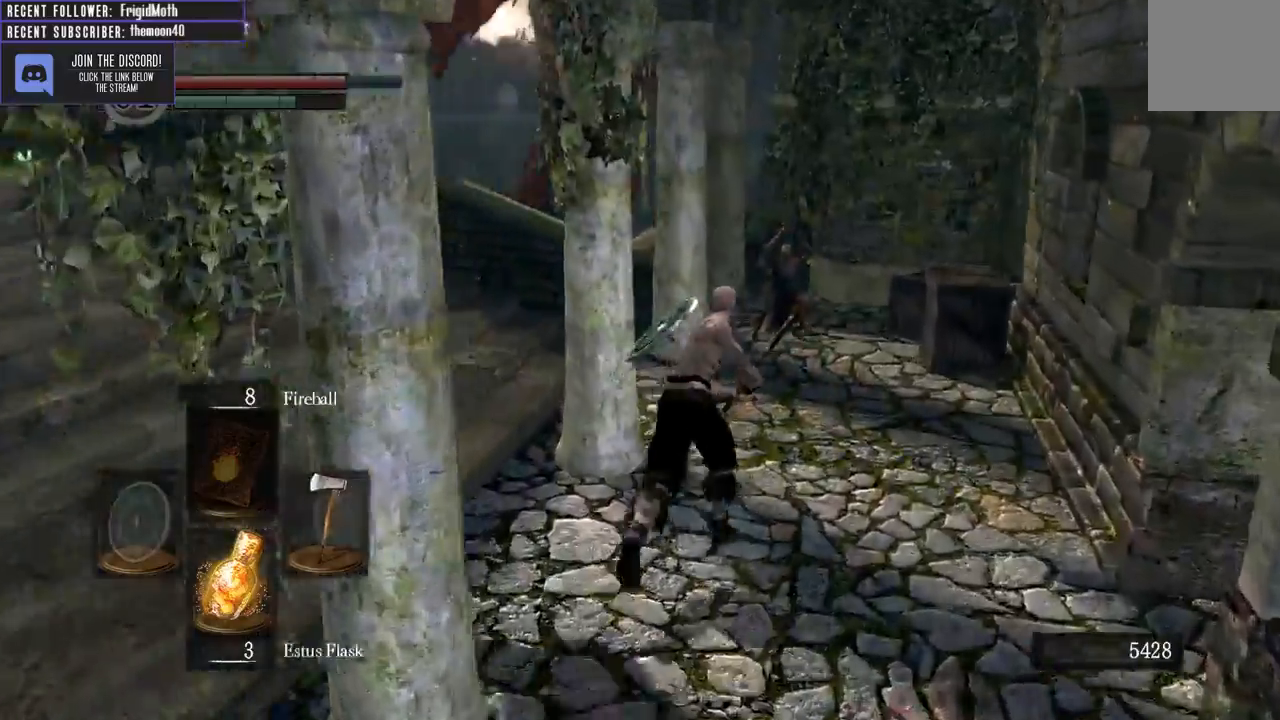
{"buttons": [], "left_stick": "up", "right_stick": "center", "events": [[450, "B", "up"]]}
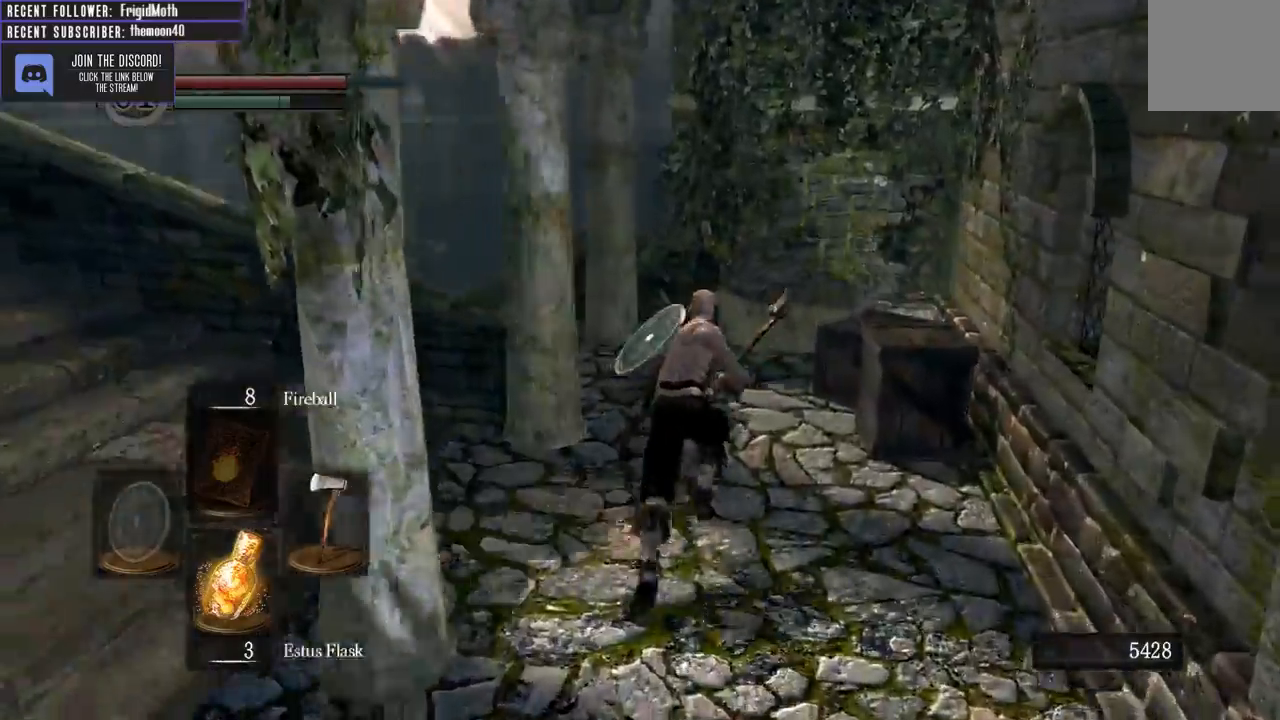
{"buttons": [], "left_stick": "up", "right_stick": "down-left", "events": [[50, "R1", "down"], [167, "R1", "up"], [383, "right_stick", "down-left"]]}
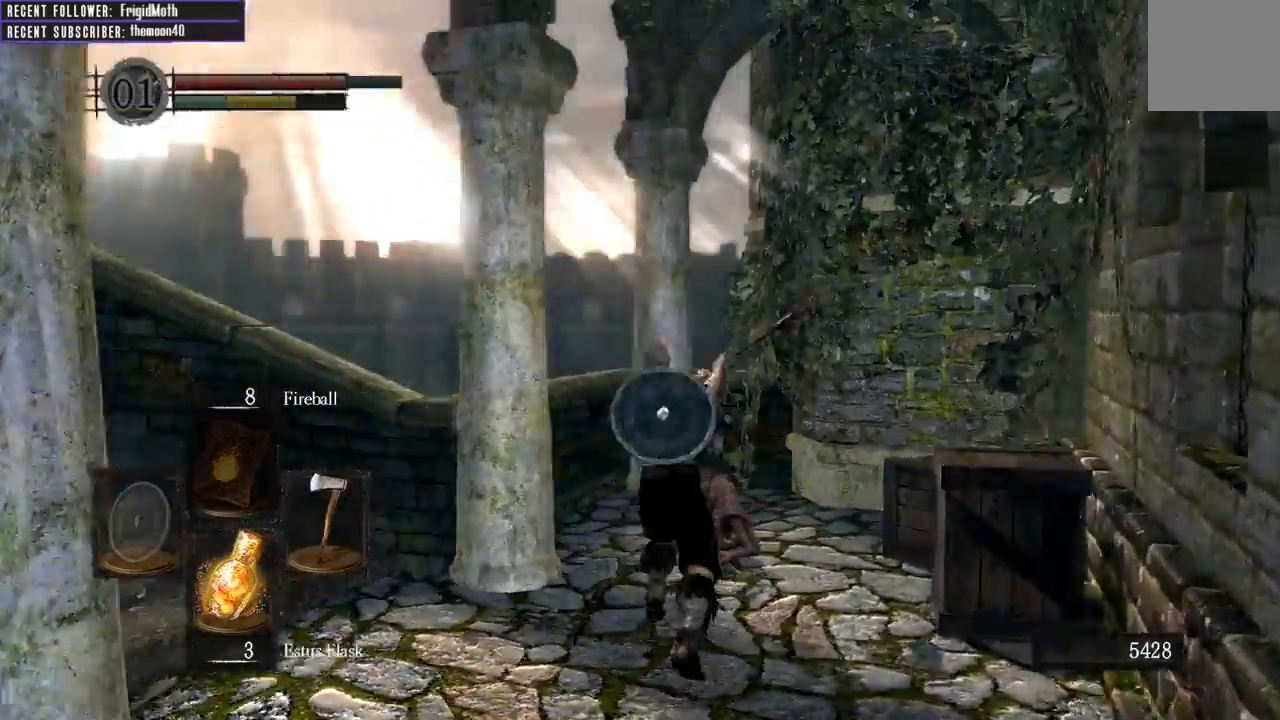
{"buttons": [], "left_stick": "up-right", "right_stick": "center", "events": [[83, "right_stick", "center"], [217, "right_stick", "left"], [333, "left_stick", "up-right"], [483, "right_stick", "center"]]}
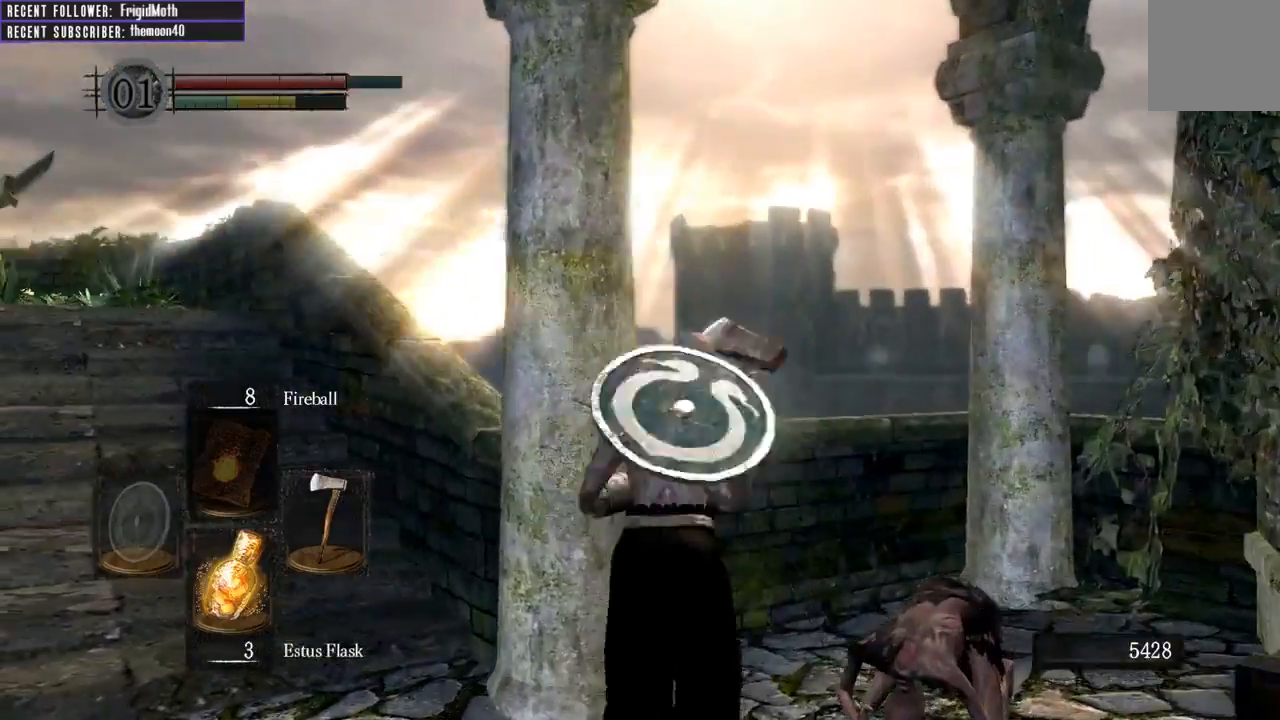
{"buttons": [], "left_stick": "right", "right_stick": "center", "events": [[200, "R1", "down"], [383, "R1", "up"], [467, "left_stick", "right"]]}
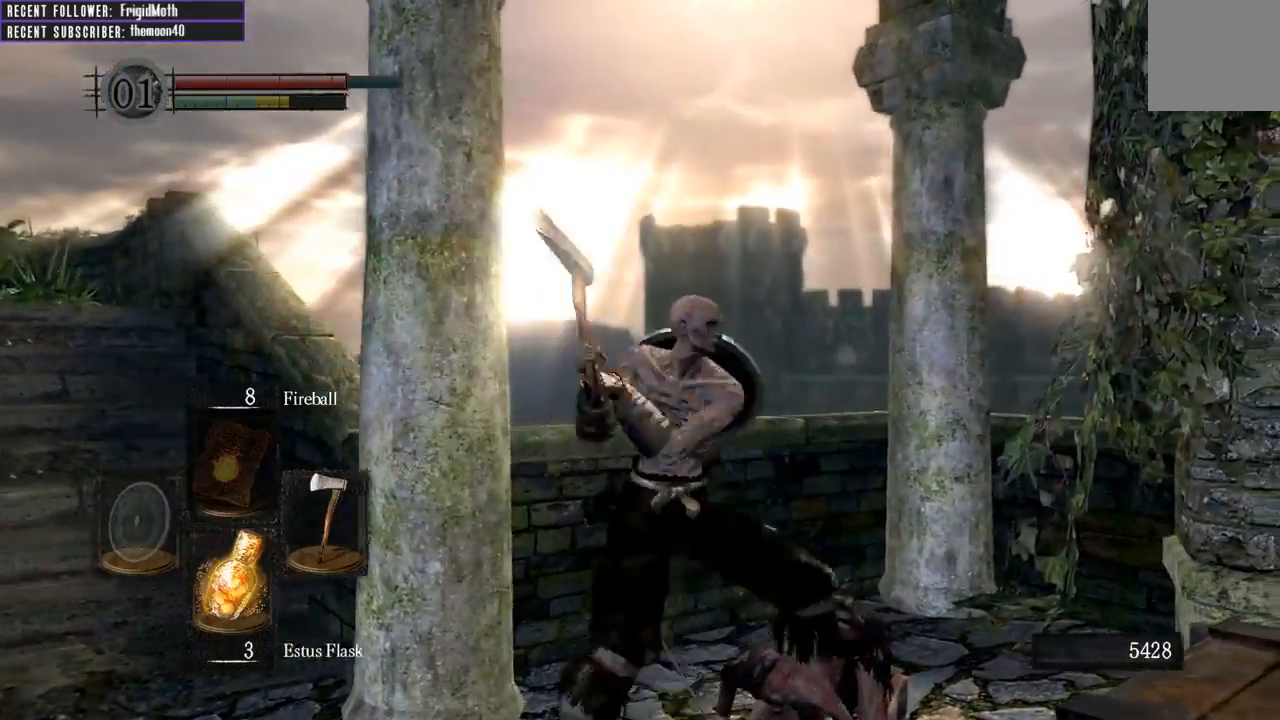
{"buttons": [], "left_stick": "up", "right_stick": "center", "events": [[17, "right_stick", "up"], [150, "right_stick", "up-left"], [167, "left_stick", "up-right"], [250, "right_stick", "center"], [300, "left_stick", "up"]]}
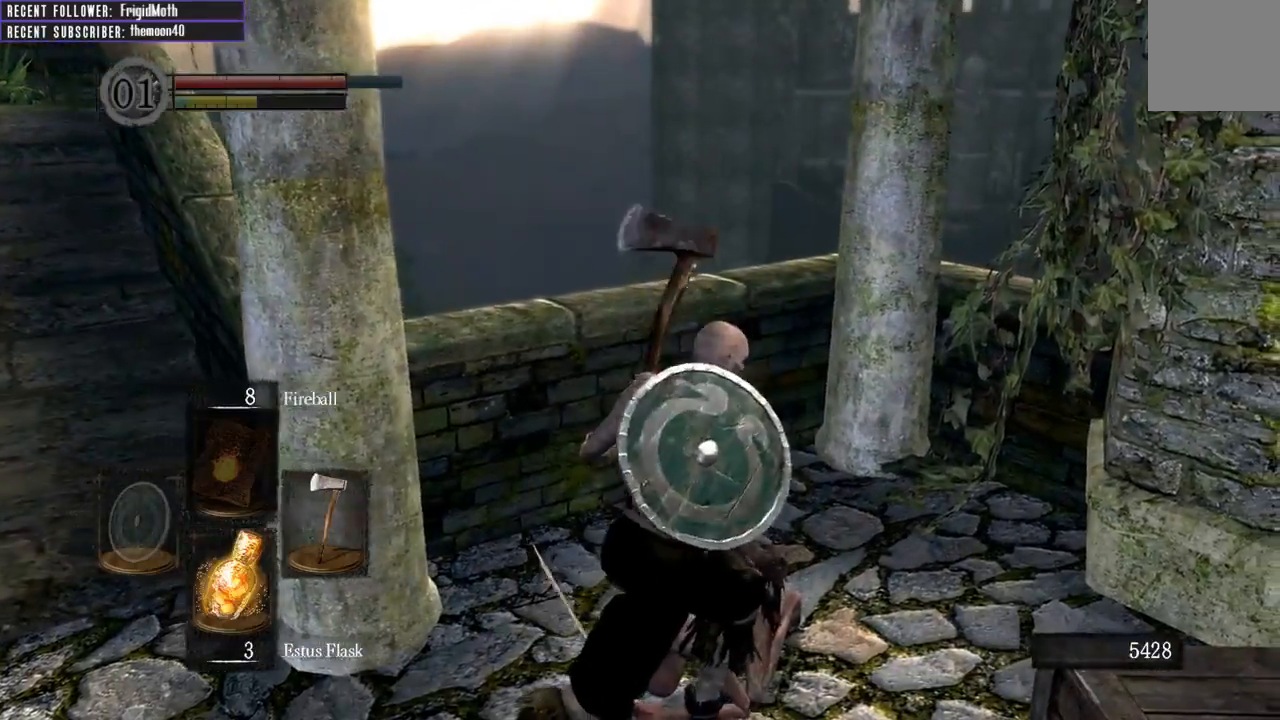
{"buttons": [], "left_stick": "up", "right_stick": "center", "events": [[17, "left_stick", "up-right"], [33, "R1", "down"], [183, "R1", "up"], [217, "left_stick", "up"], [300, "R3", "down"], [417, "R3", "up"]]}
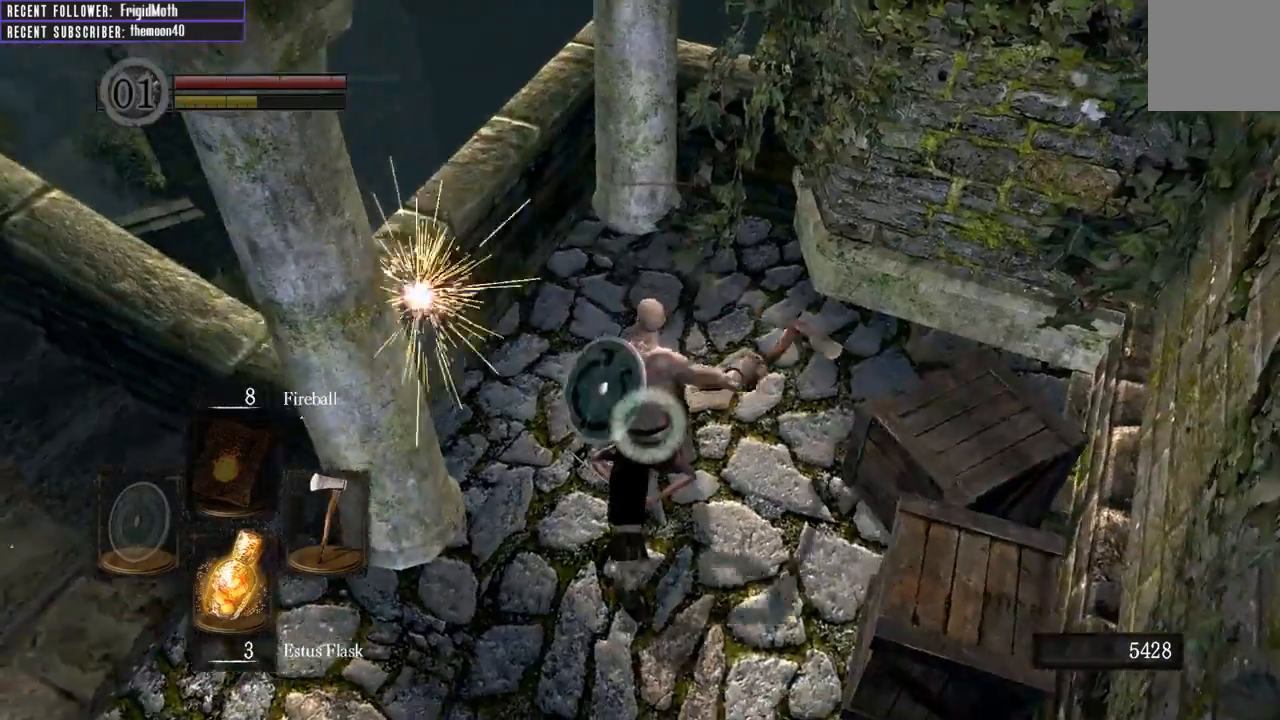
{"buttons": ["R1"], "left_stick": "center", "right_stick": "up-left", "events": [[17, "left_stick", "center"], [283, "right_stick", "up-left"], [367, "left_stick", "down"], [433, "R1", "down"], [467, "left_stick", "center"]]}
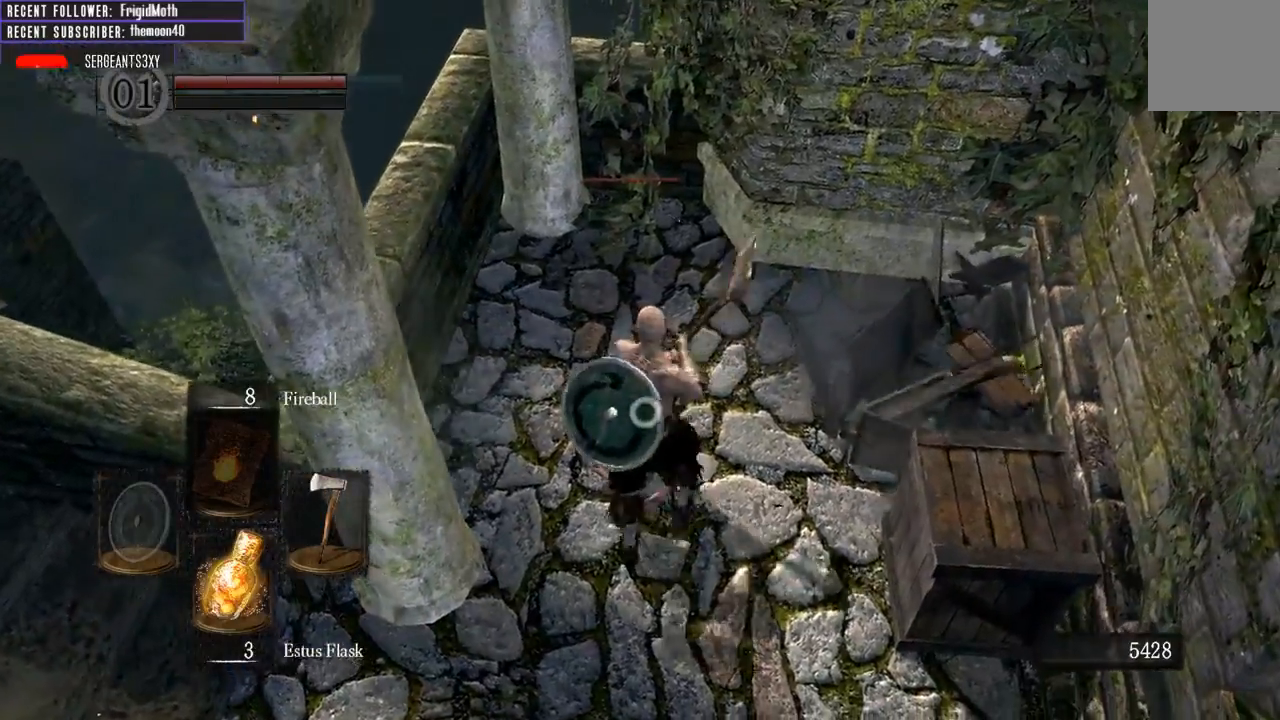
{"buttons": ["R1"], "left_stick": "center", "right_stick": "center", "events": [[33, "right_stick", "center"], [117, "R1", "up"], [500, "R1", "down"]]}
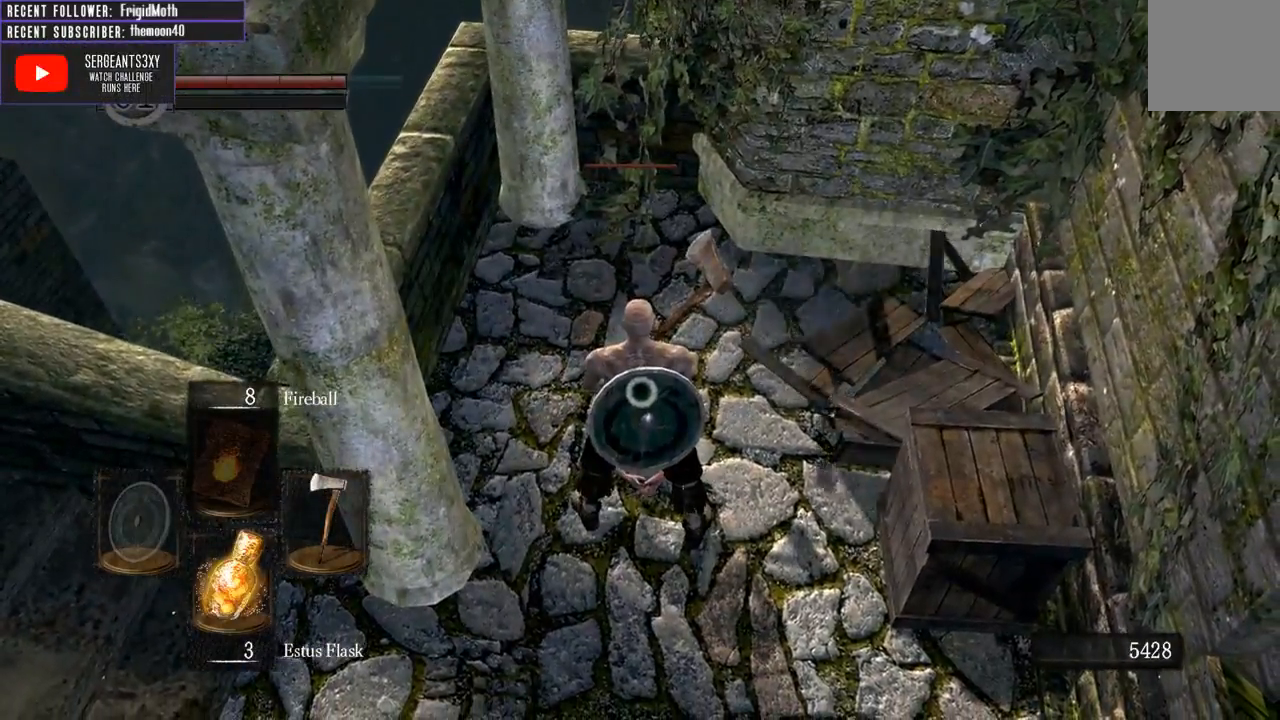
{"buttons": ["R1"], "left_stick": "center", "right_stick": "center", "events": [[167, "R1", "up"], [417, "R1", "down"]]}
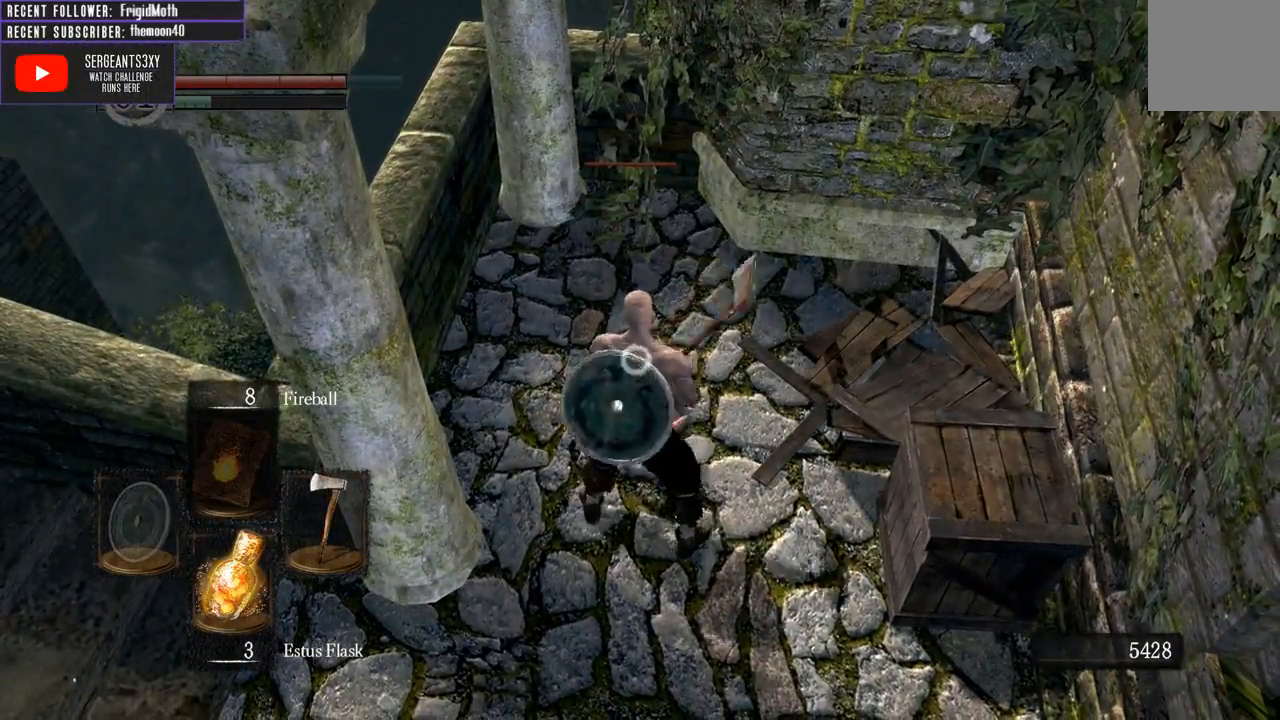
{"buttons": ["R2"], "left_stick": "center", "right_stick": "center", "events": [[67, "R1", "up"], [117, "R2", "down"]]}
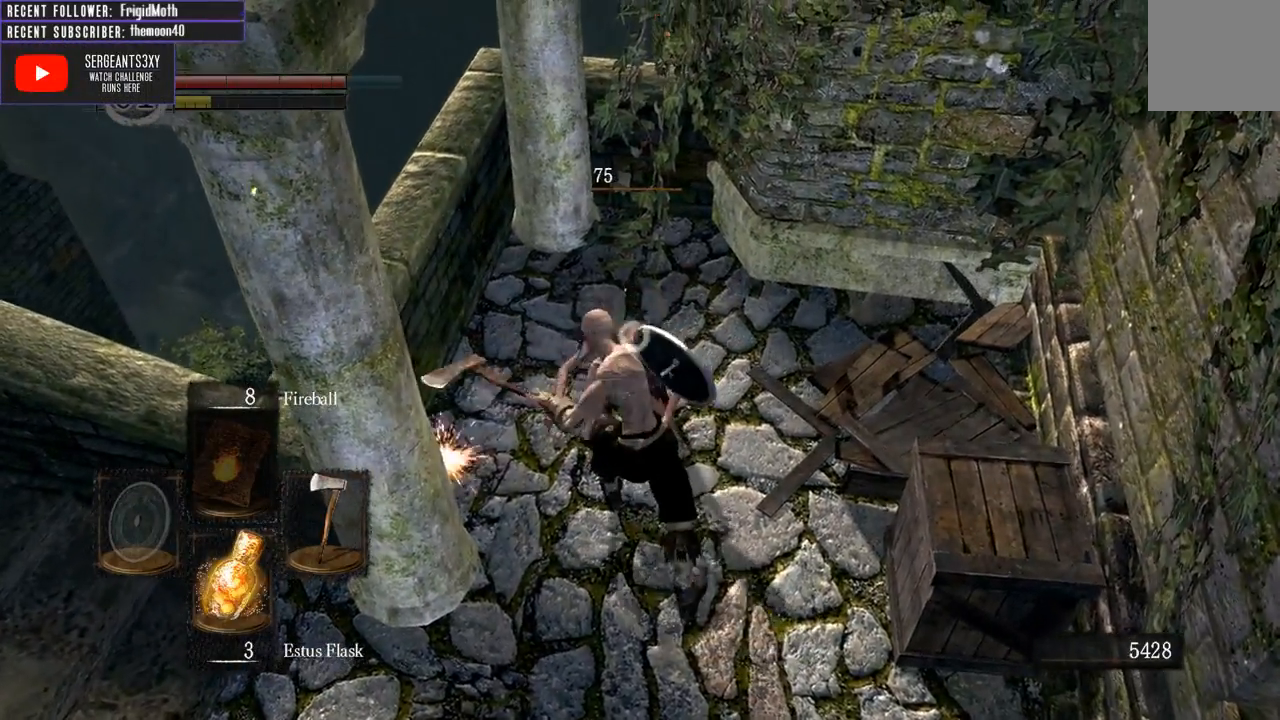
{"buttons": [], "left_stick": "down-left", "right_stick": "left", "events": [[17, "R2", "up"], [317, "left_stick", "down-left"], [350, "right_stick", "left"]]}
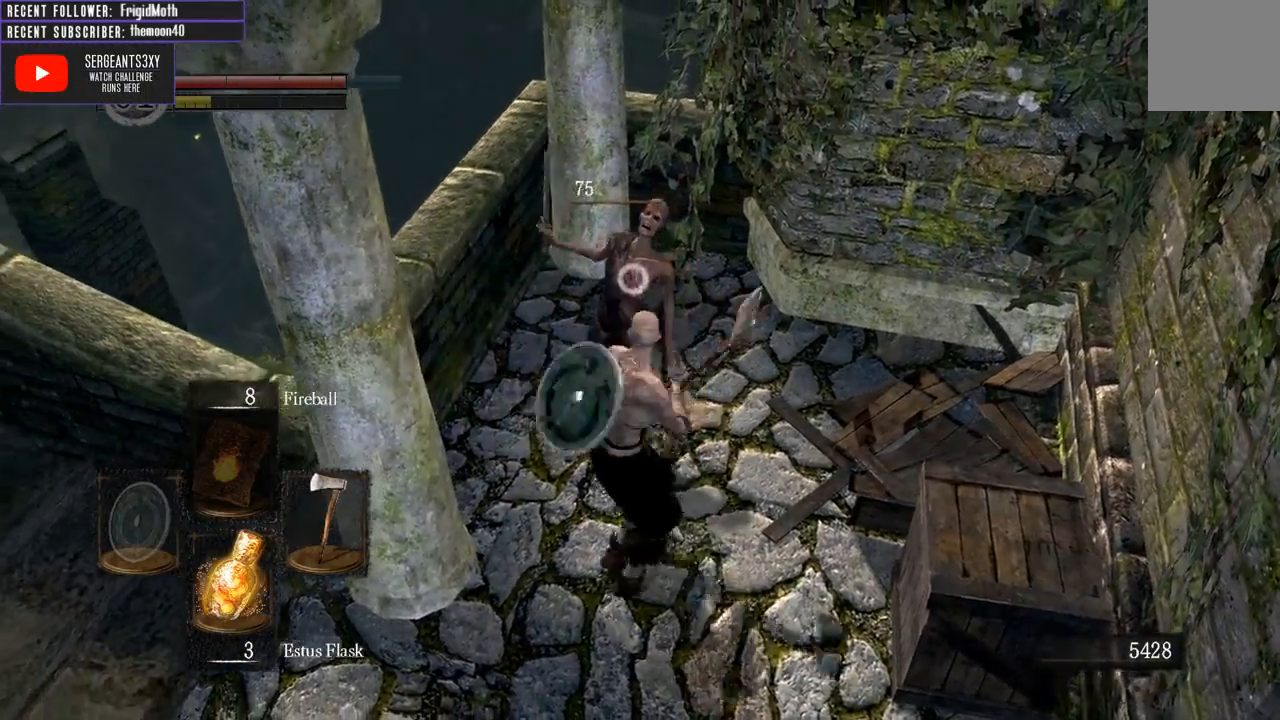
{"buttons": ["B"], "left_stick": "left", "right_stick": "left", "events": [[167, "left_stick", "left"], [433, "B", "down"]]}
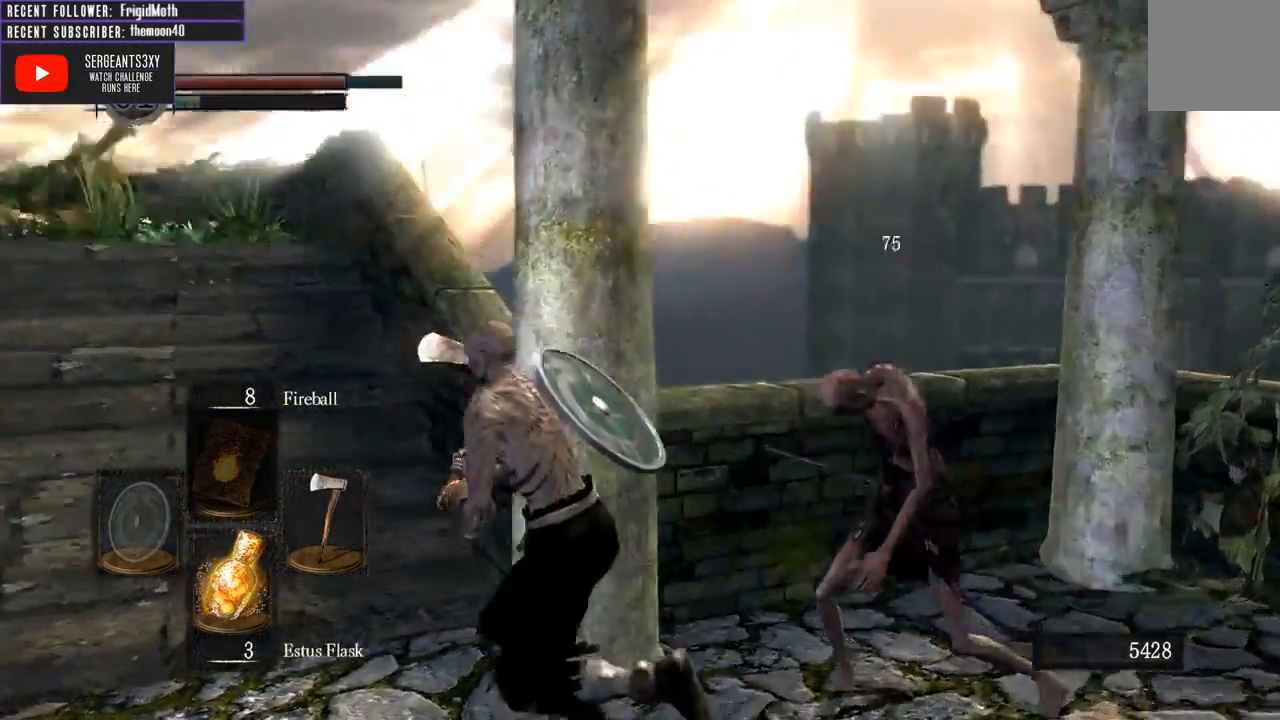
{"buttons": ["B"], "left_stick": "up", "right_stick": "center", "events": [[50, "left_stick", "up-left"], [167, "right_stick", "center"], [283, "left_stick", "up"]]}
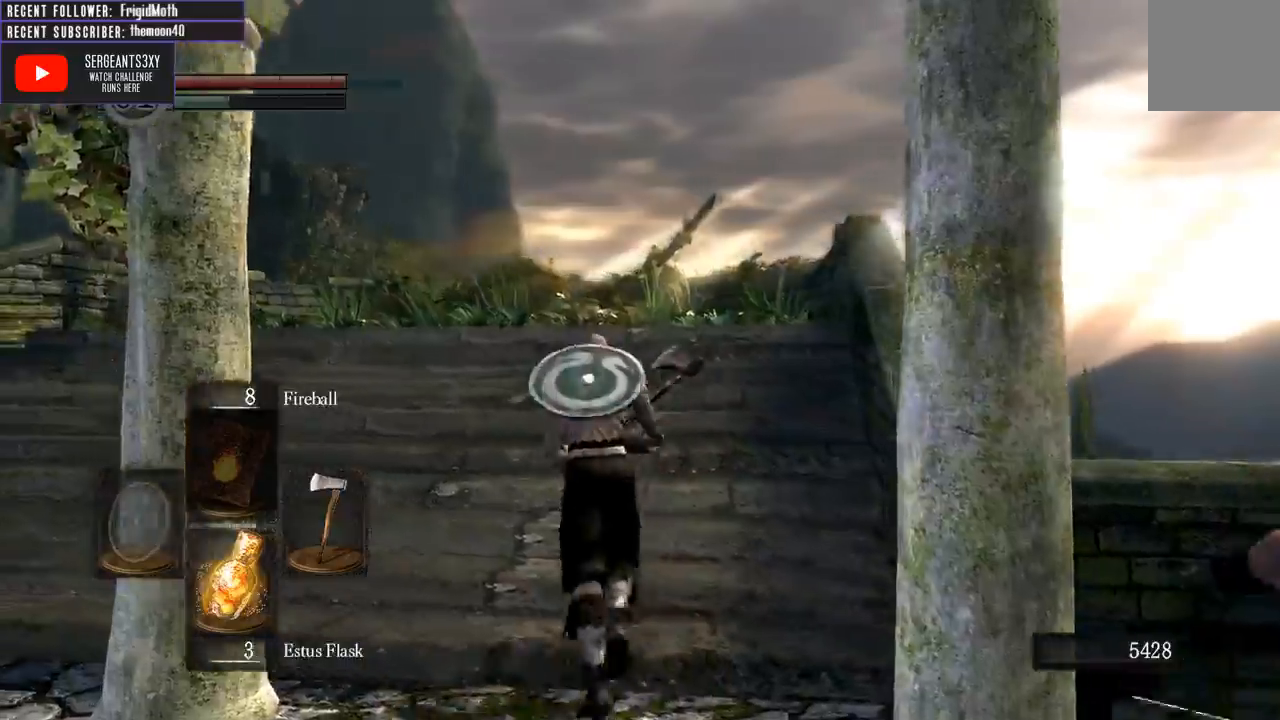
{"buttons": ["B"], "left_stick": "up", "right_stick": "center", "events": [[33, "right_stick", "up"], [250, "right_stick", "center"]]}
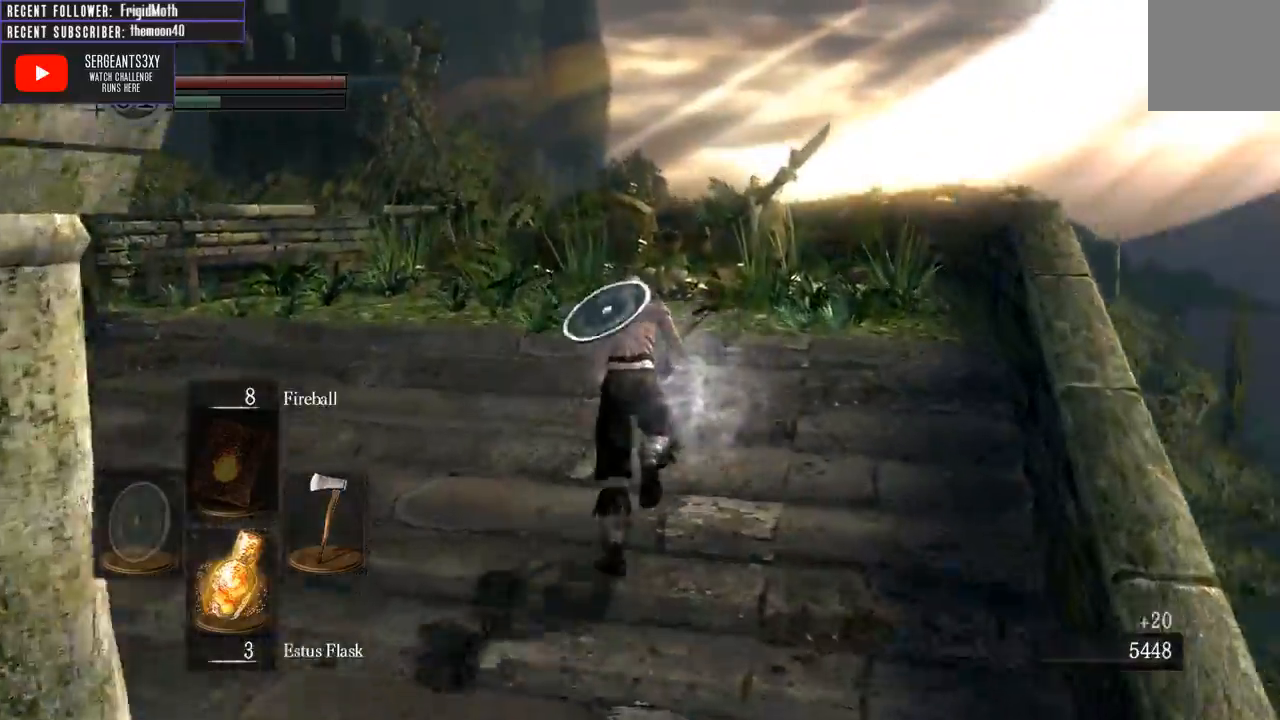
{"buttons": ["B"], "left_stick": "up", "right_stick": "up", "events": [[150, "right_stick", "up"]]}
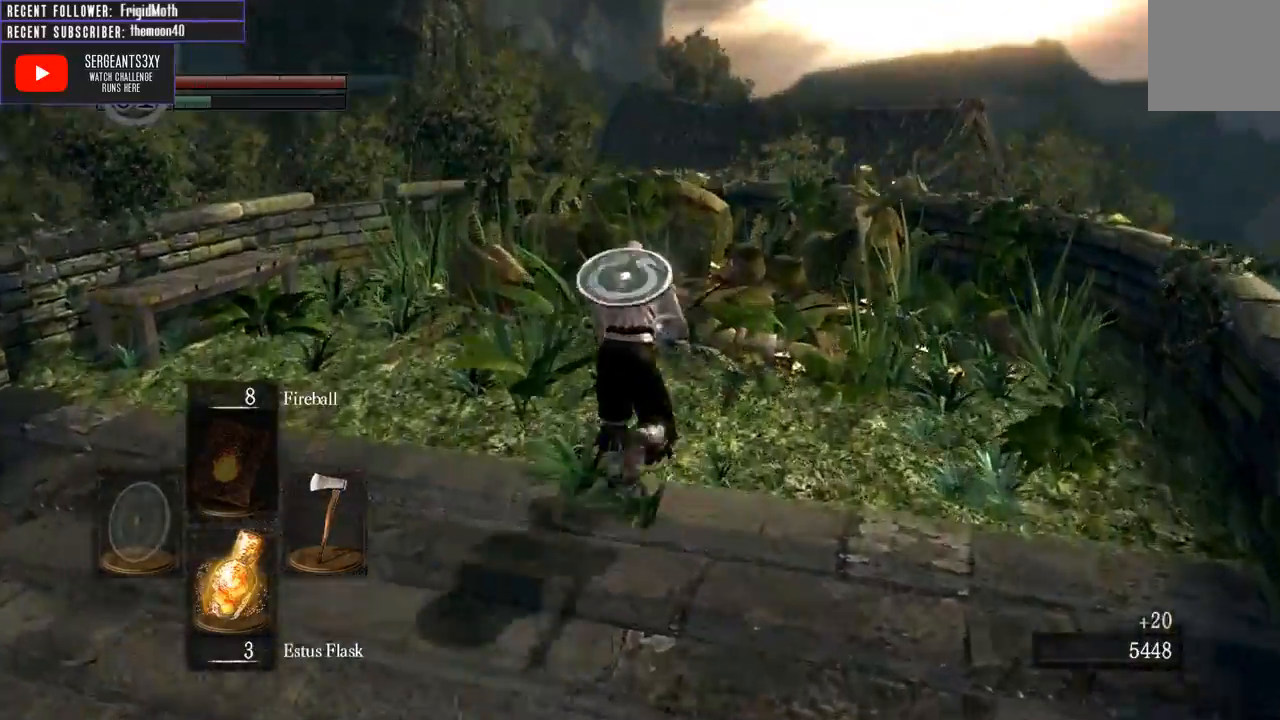
{"buttons": [], "left_stick": "up", "right_stick": "up-right", "events": [[117, "right_stick", "center"], [267, "B", "up"], [433, "right_stick", "up-right"]]}
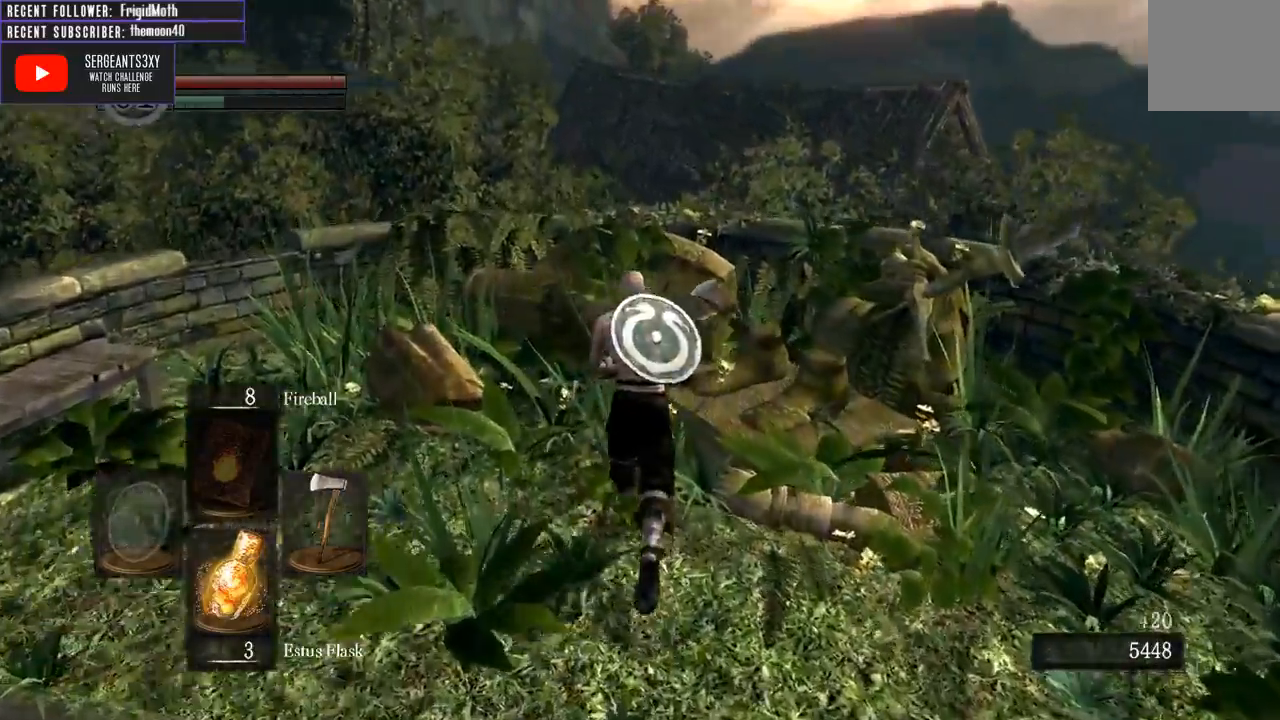
{"buttons": [], "left_stick": "up", "right_stick": "right", "events": [[300, "right_stick", "right"]]}
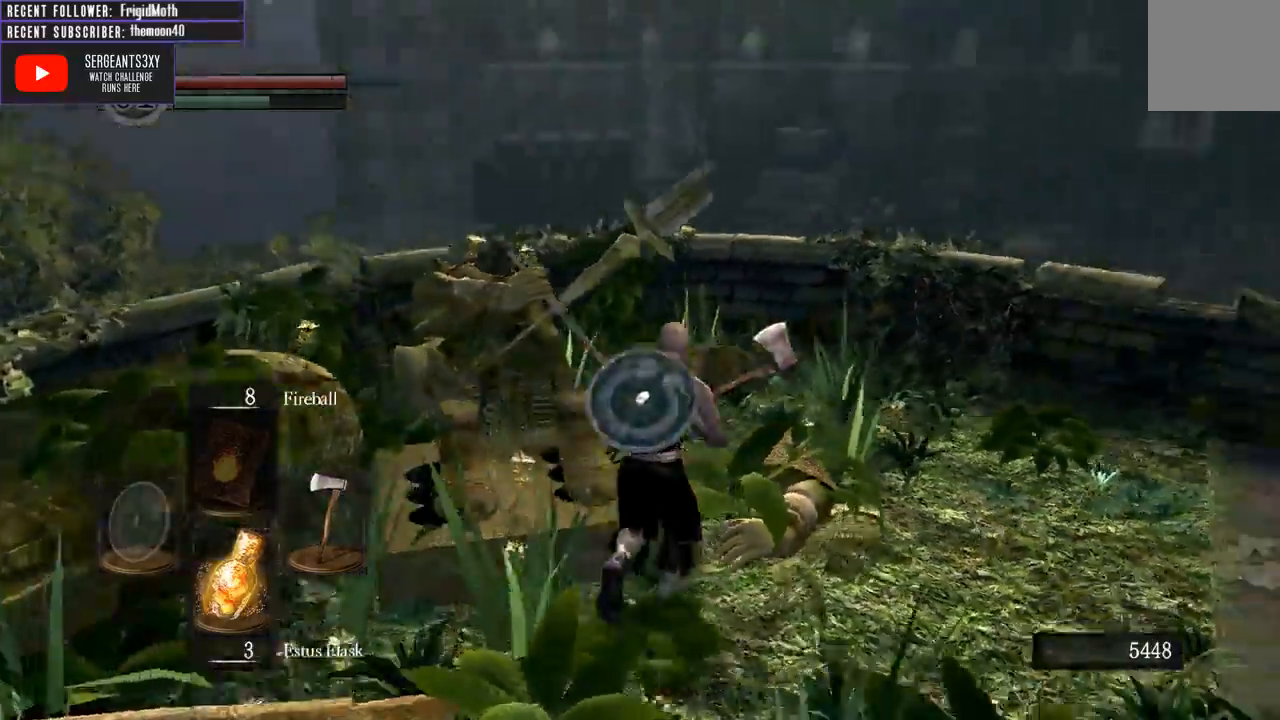
{"buttons": [], "left_stick": "up-left", "right_stick": "up-right", "events": [[83, "right_stick", "down-right"], [267, "right_stick", "right"], [383, "right_stick", "up-right"], [400, "left_stick", "up-left"]]}
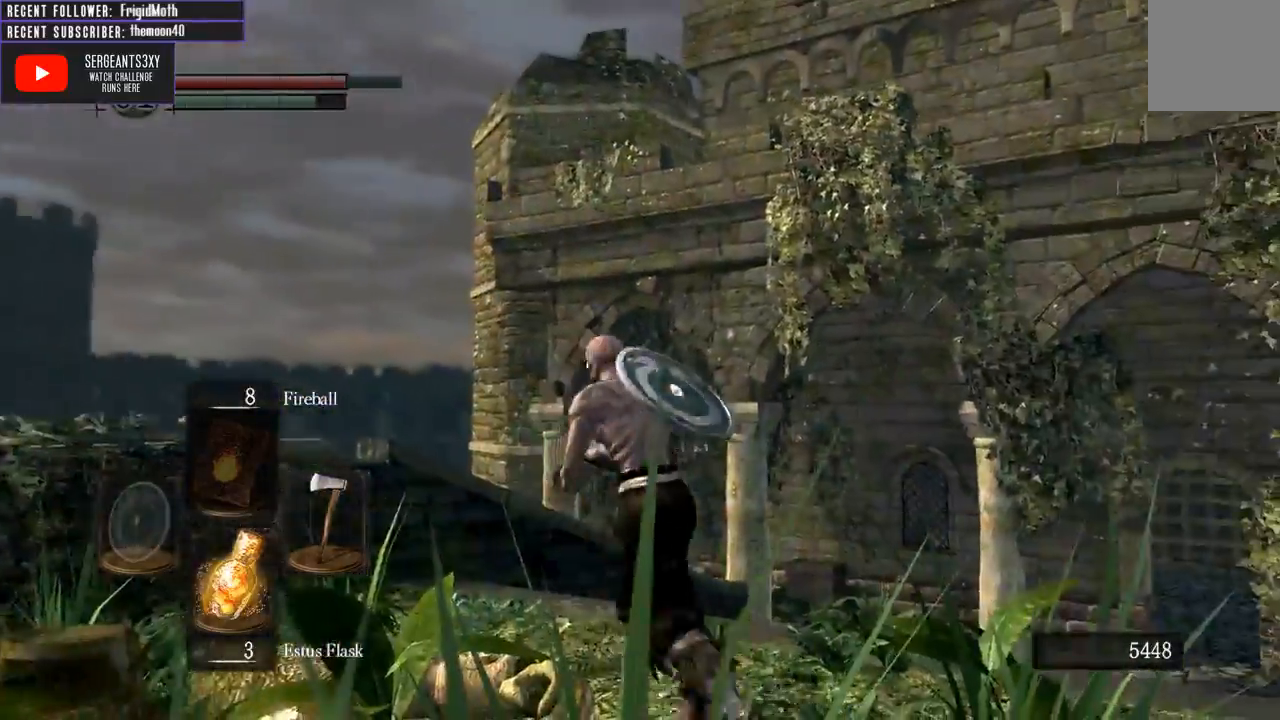
{"buttons": [], "left_stick": "up-left", "right_stick": "right", "events": [[17, "left_stick", "left"], [133, "right_stick", "right"], [333, "left_stick", "up-left"], [333, "right_stick", "center"], [500, "right_stick", "right"]]}